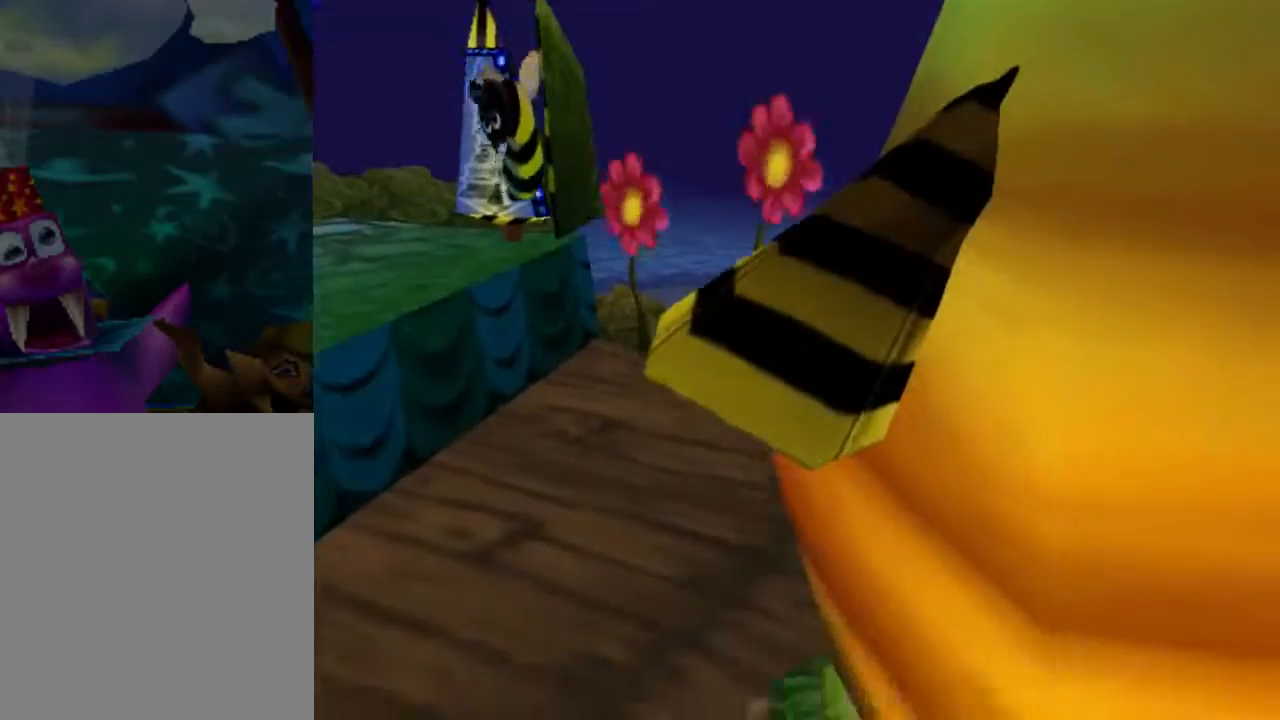
Gameplay with a controller (Nintendo layout); each line is a JSON object with the inputs held at the frame after it. "events" lists button and stick changes between this image and that frame as [ms after this image, input, new state], when the widget could be followed in between. Not read: L3 R3 Z.
{"buttons": ["B"], "left_stick": "down-right", "events": [[300, "left_stick", "down-right"]]}
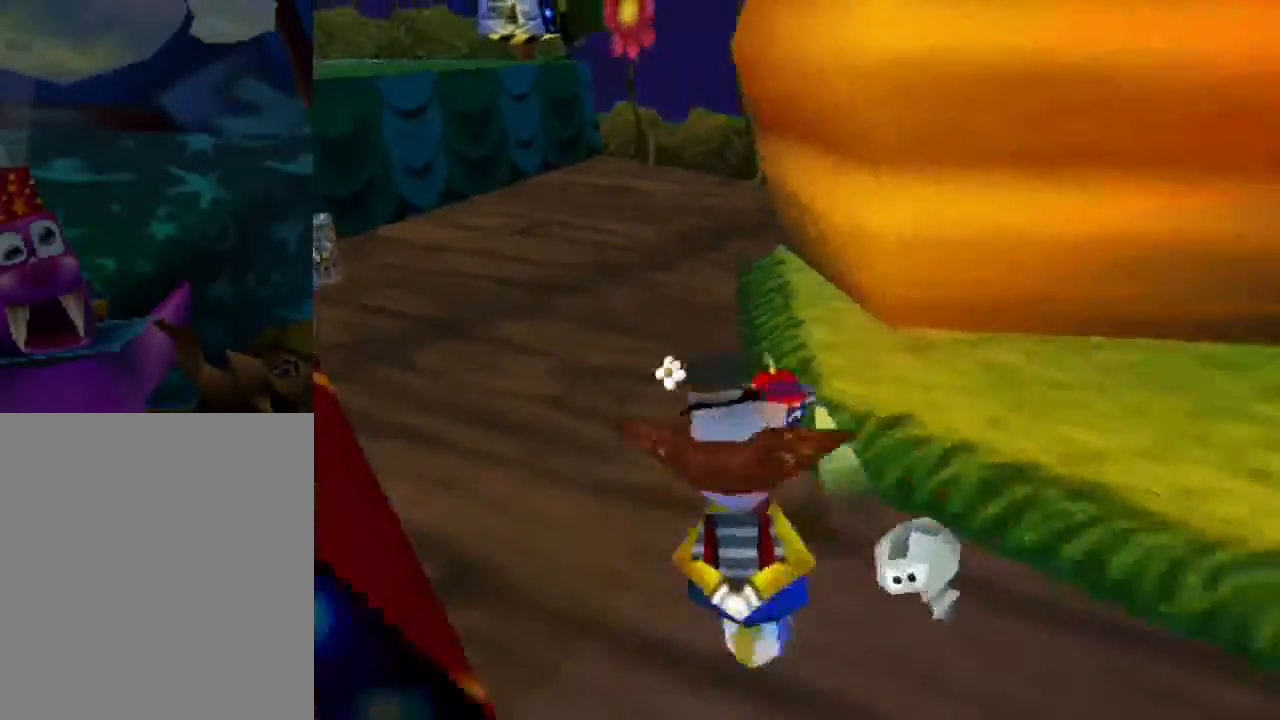
{"buttons": ["B"], "left_stick": "down", "events": [[200, "START", "down"], [401, "left_stick", "down"], [434, "START", "up"]]}
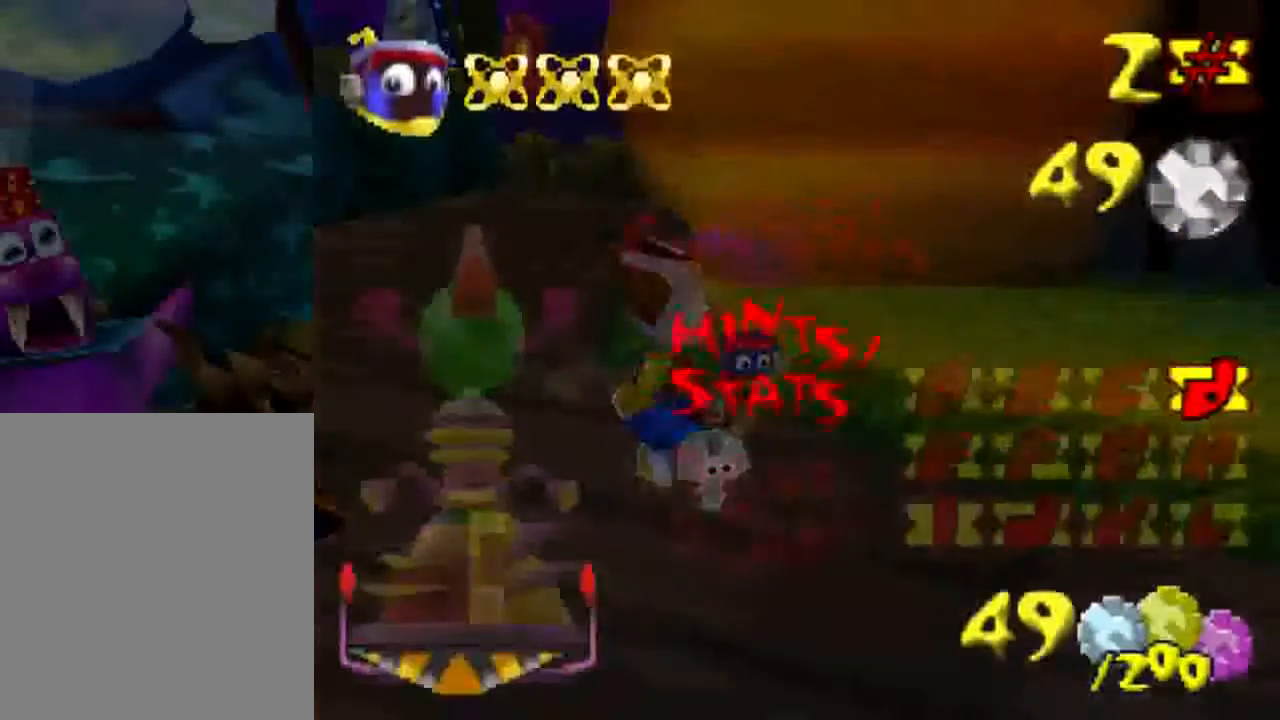
{"buttons": [], "left_stick": "center", "events": [[33, "left_stick", "center"], [100, "B", "up"]]}
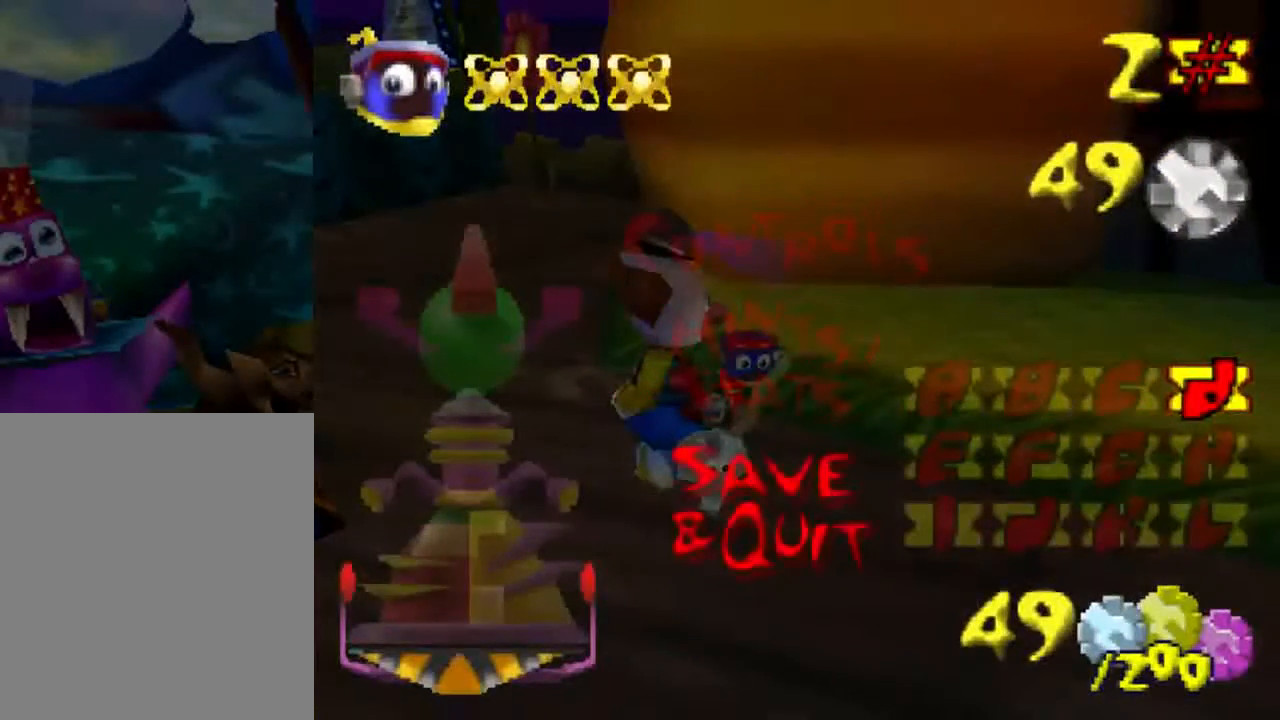
{"buttons": [], "left_stick": "center", "events": []}
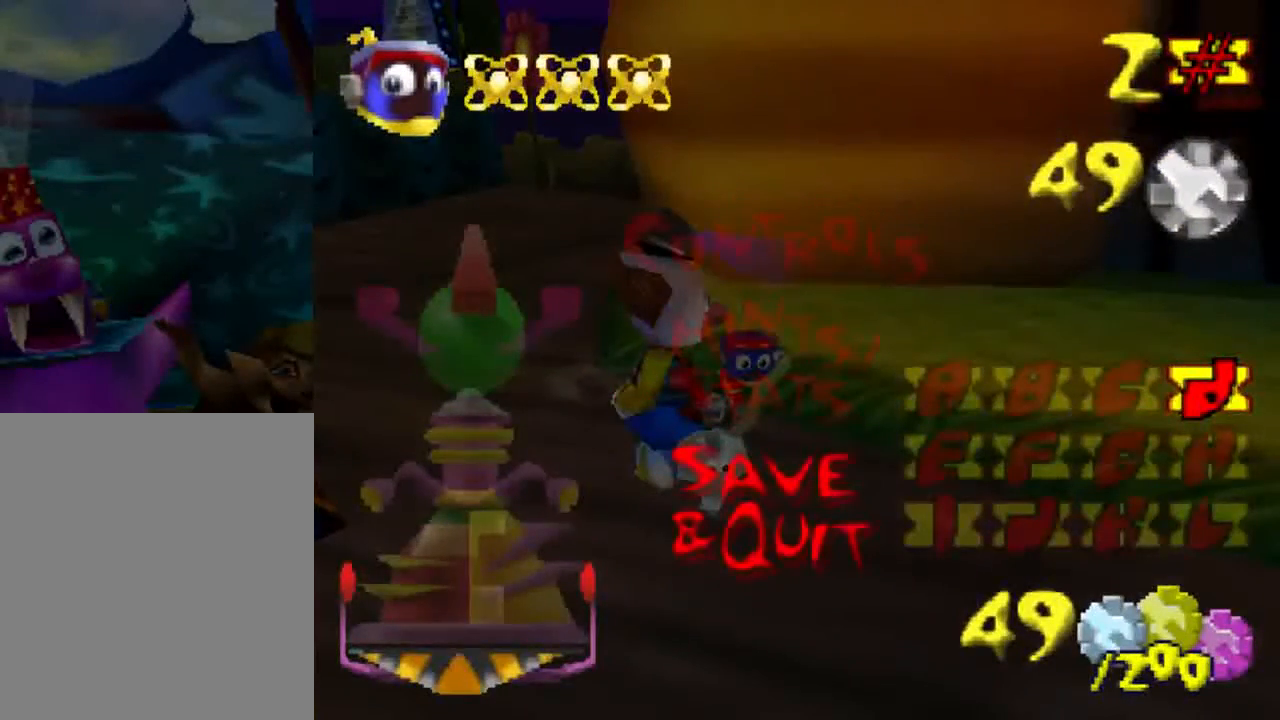
{"buttons": [], "left_stick": "center", "events": []}
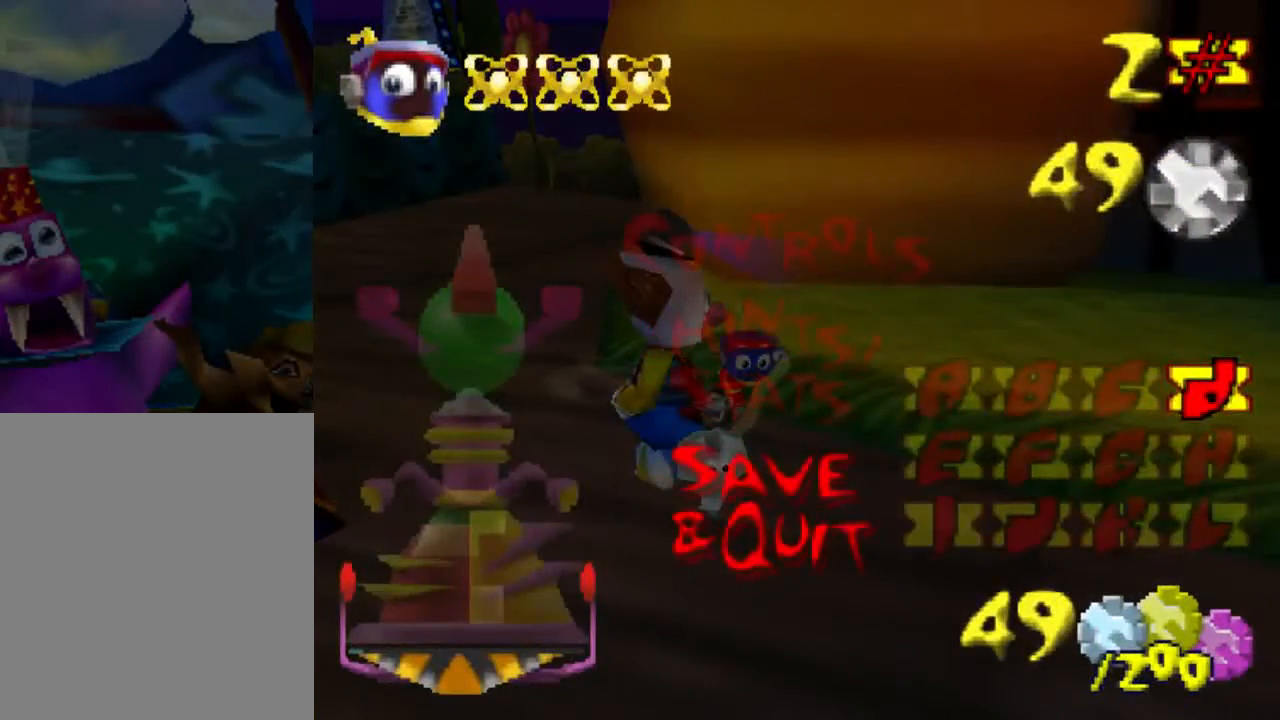
{"buttons": ["START"], "left_stick": "center", "events": [[401, "START", "down"]]}
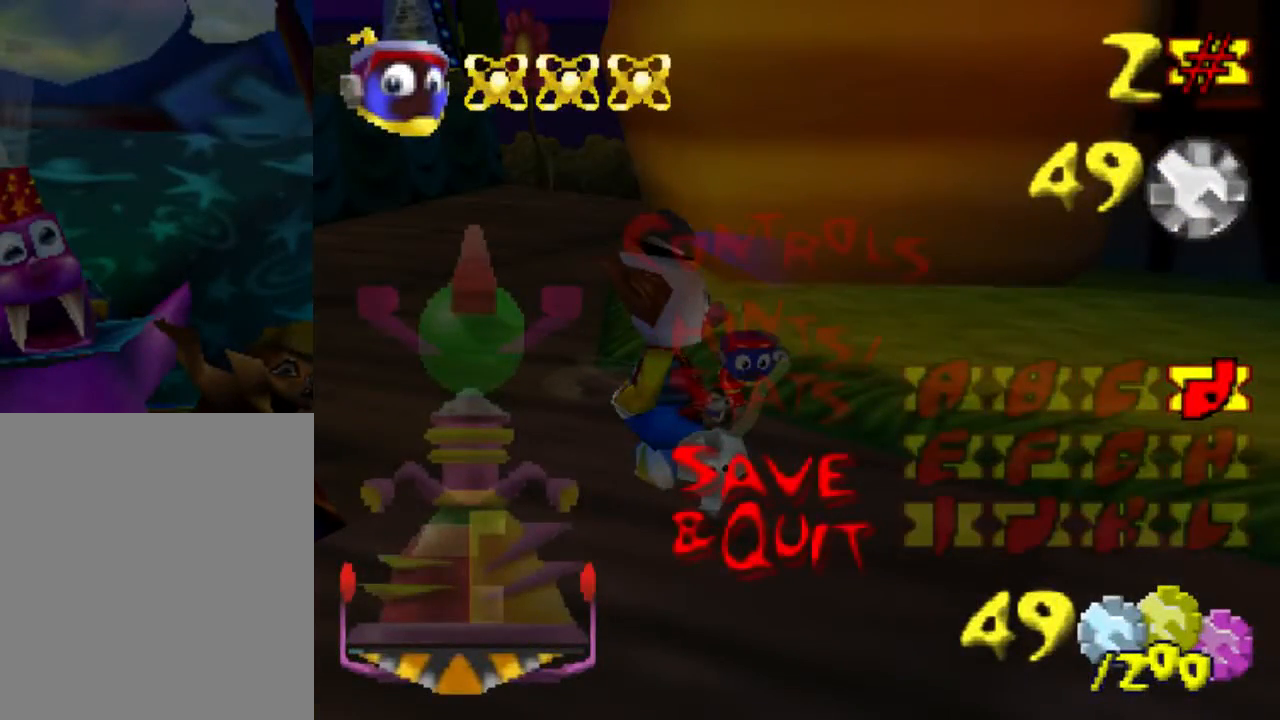
{"buttons": [], "left_stick": "down", "events": [[33, "left_stick", "down"], [66, "START", "up"]]}
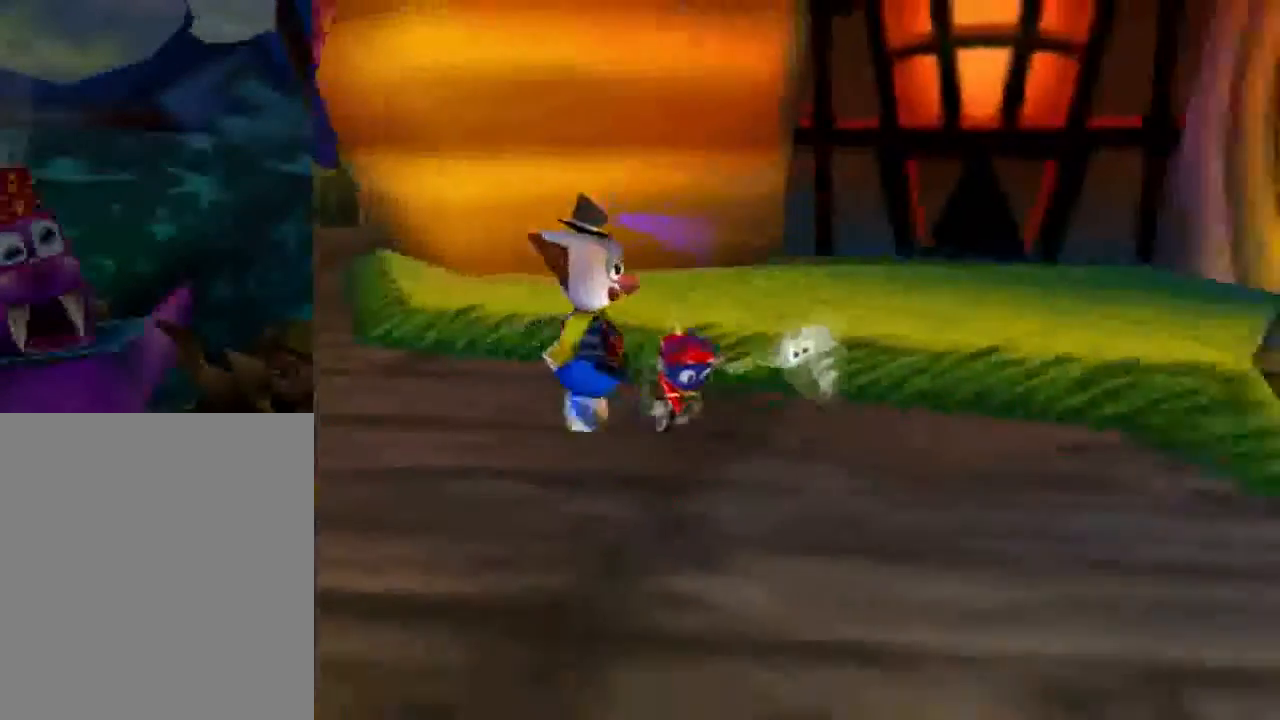
{"buttons": [], "left_stick": "down", "events": [[234, "C_LEFT", "down"], [301, "C_LEFT", "up"]]}
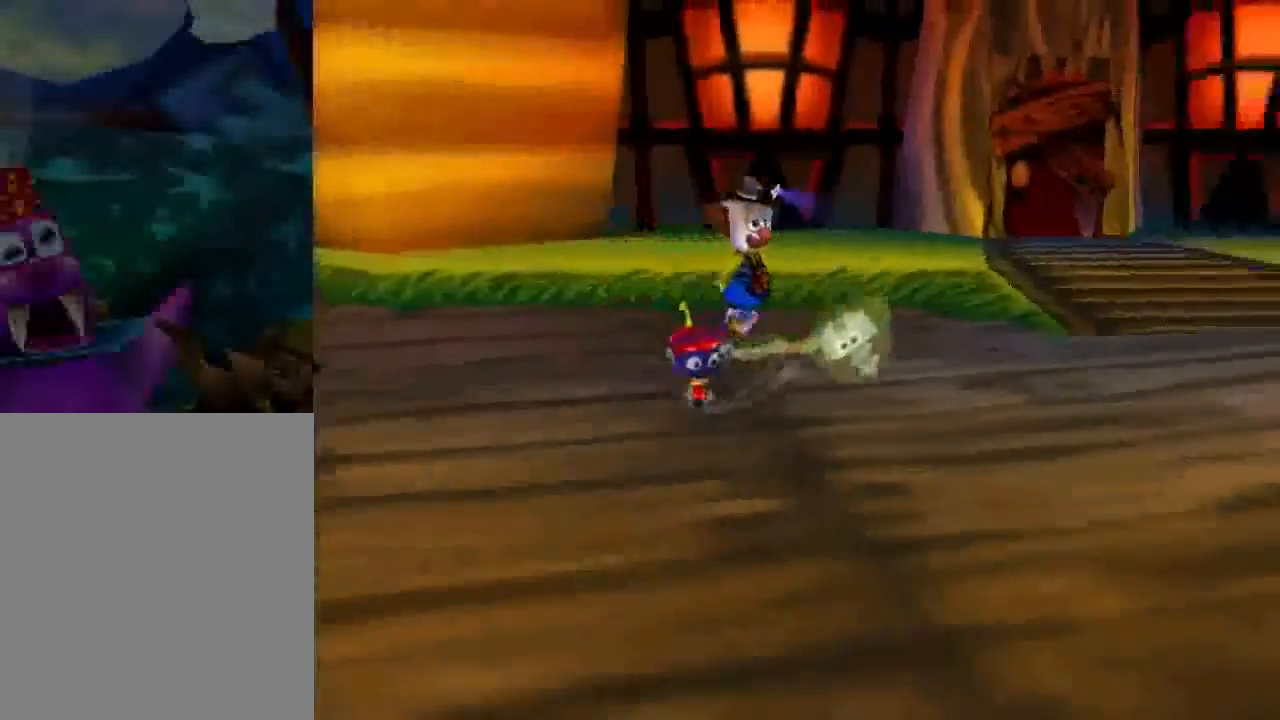
{"buttons": [], "left_stick": "down", "events": [[267, "C_LEFT", "down"], [367, "C_LEFT", "up"]]}
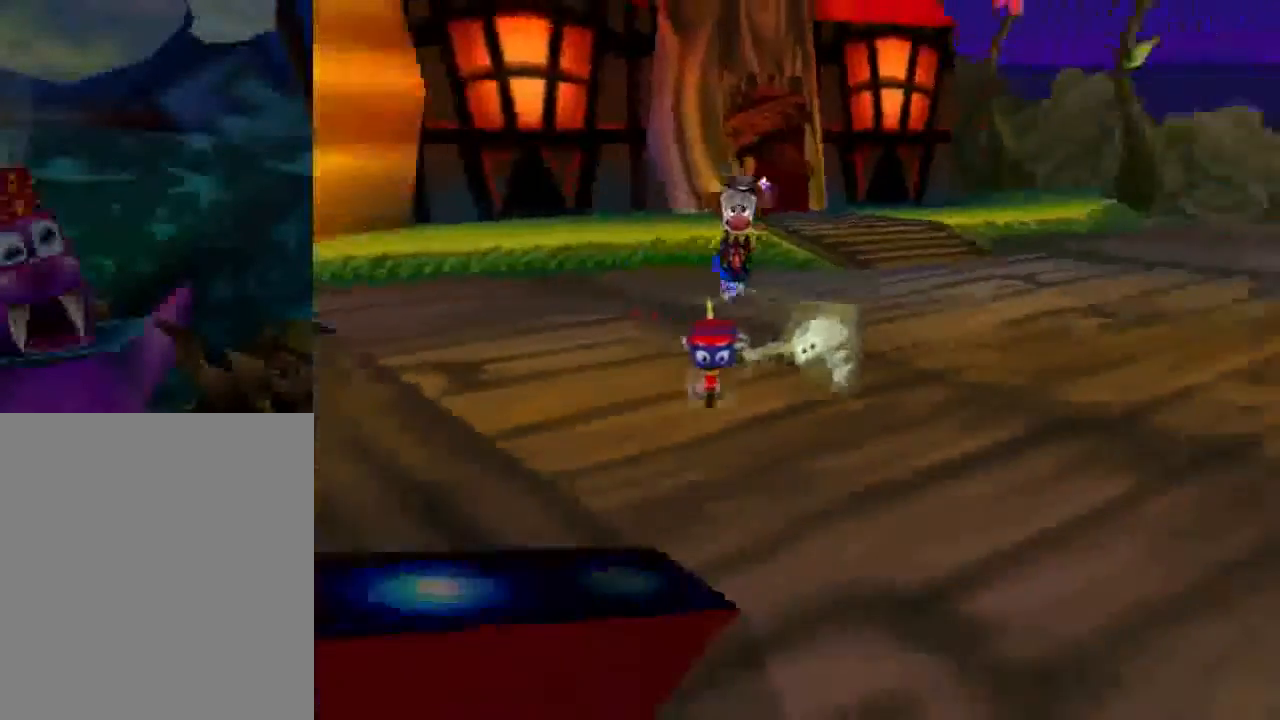
{"buttons": [], "left_stick": "down-right", "events": [[67, "left_stick", "down-right"]]}
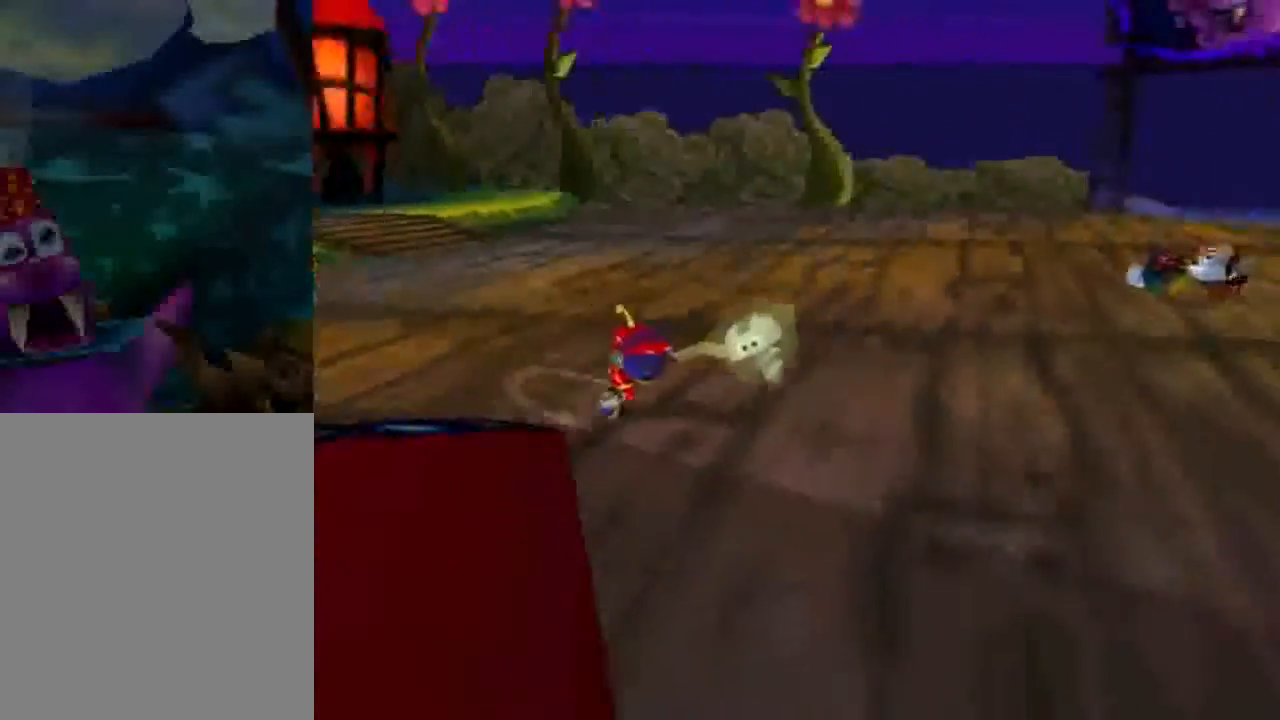
{"buttons": [], "left_stick": "up-right", "events": [[66, "C_LEFT", "down"], [167, "C_LEFT", "up"], [200, "left_stick", "right"], [400, "left_stick", "up-right"]]}
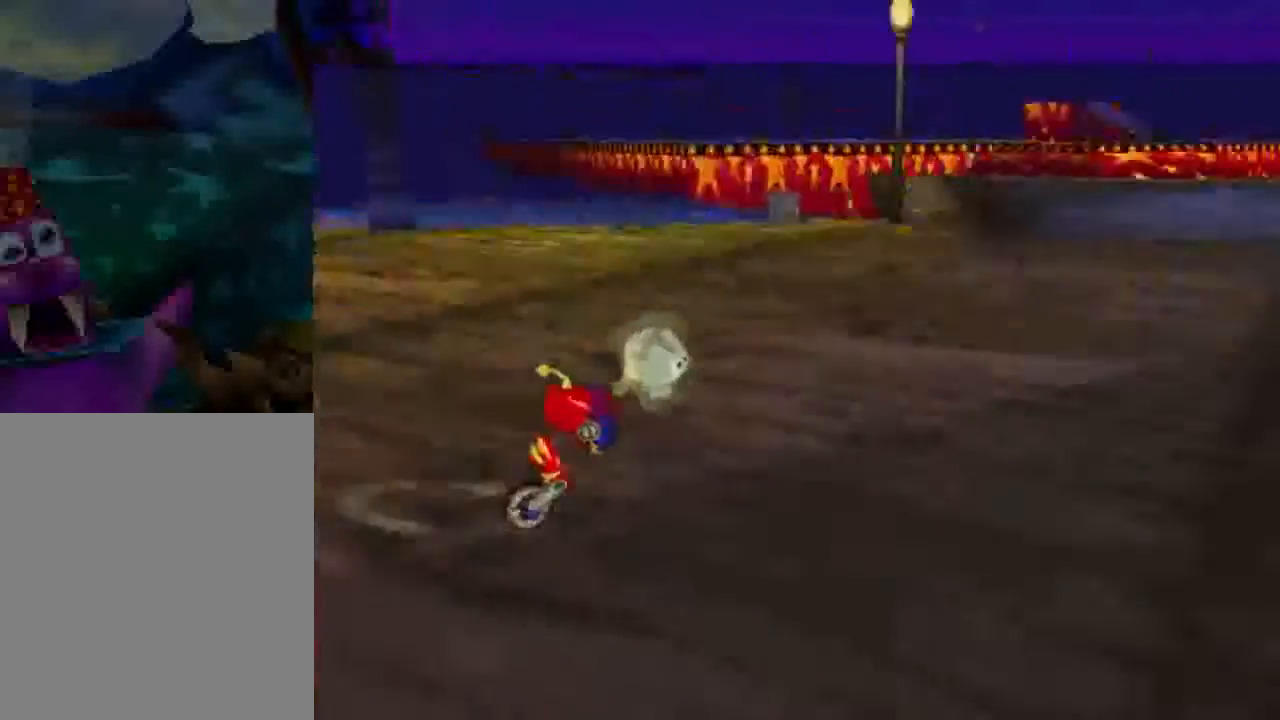
{"buttons": [], "left_stick": "up-left", "events": [[134, "left_stick", "up"], [501, "left_stick", "up-left"]]}
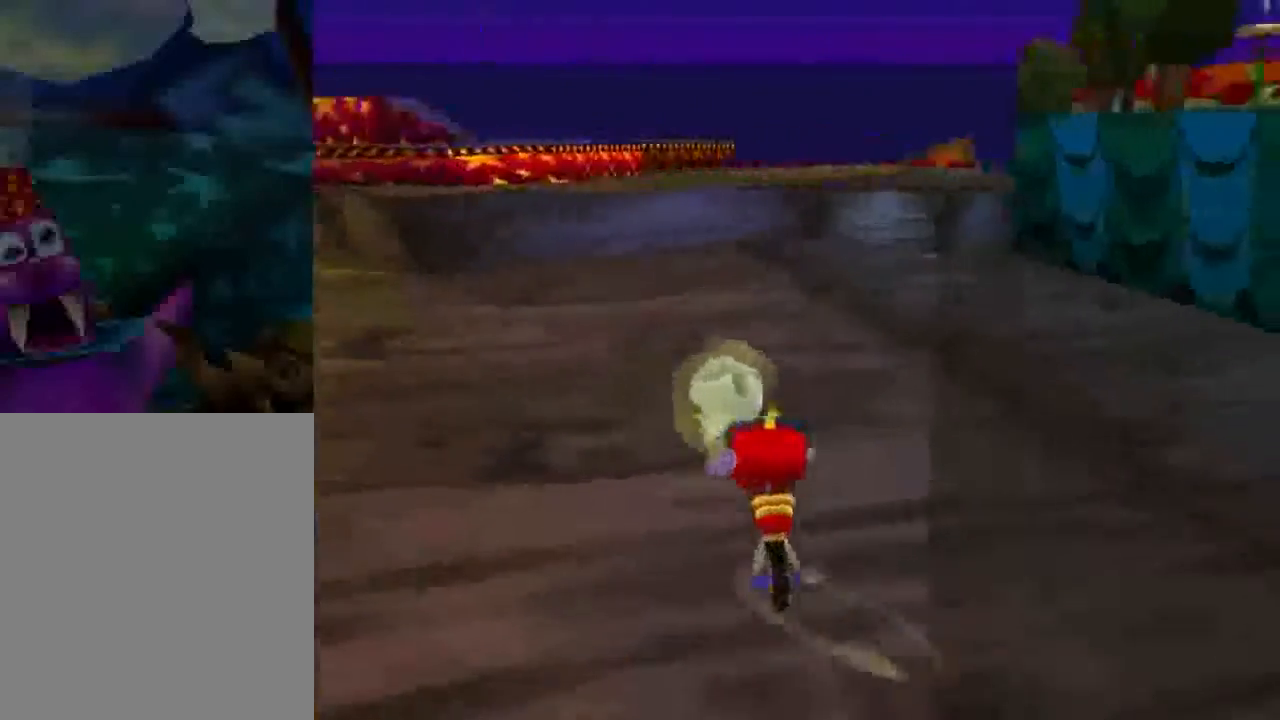
{"buttons": [], "left_stick": "up-left", "events": []}
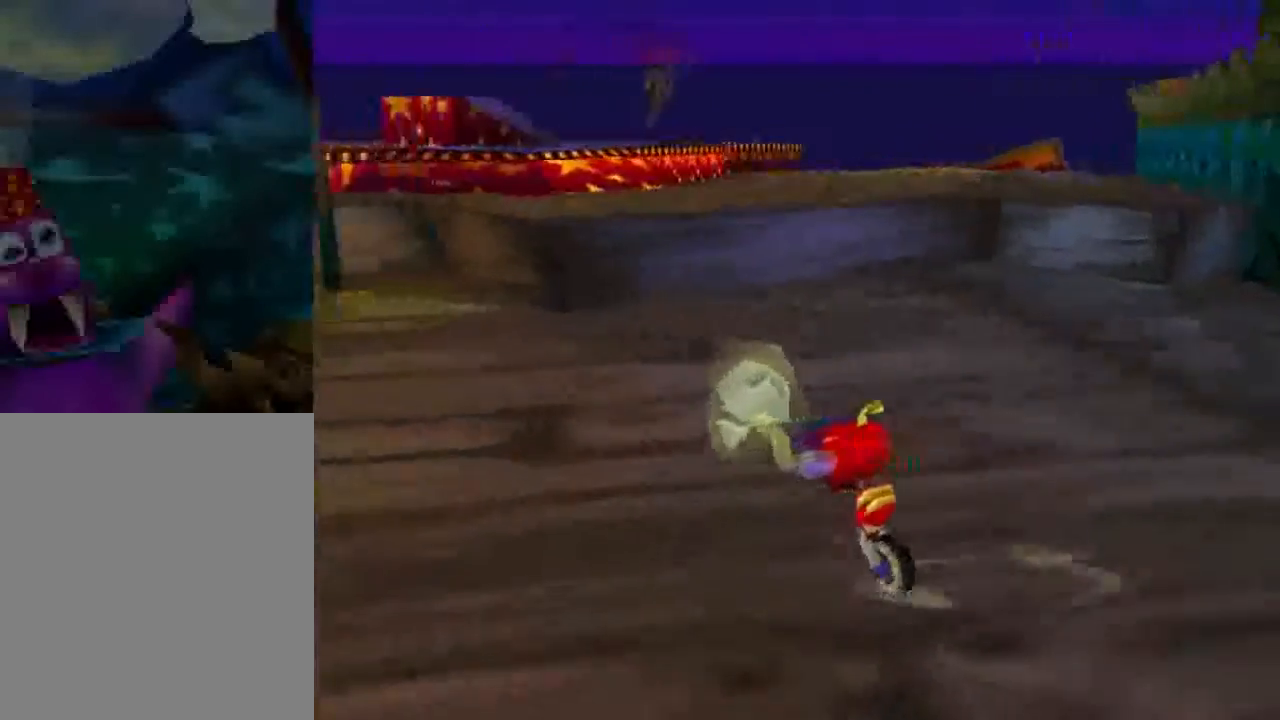
{"buttons": [], "left_stick": "up", "events": [[100, "left_stick", "up"]]}
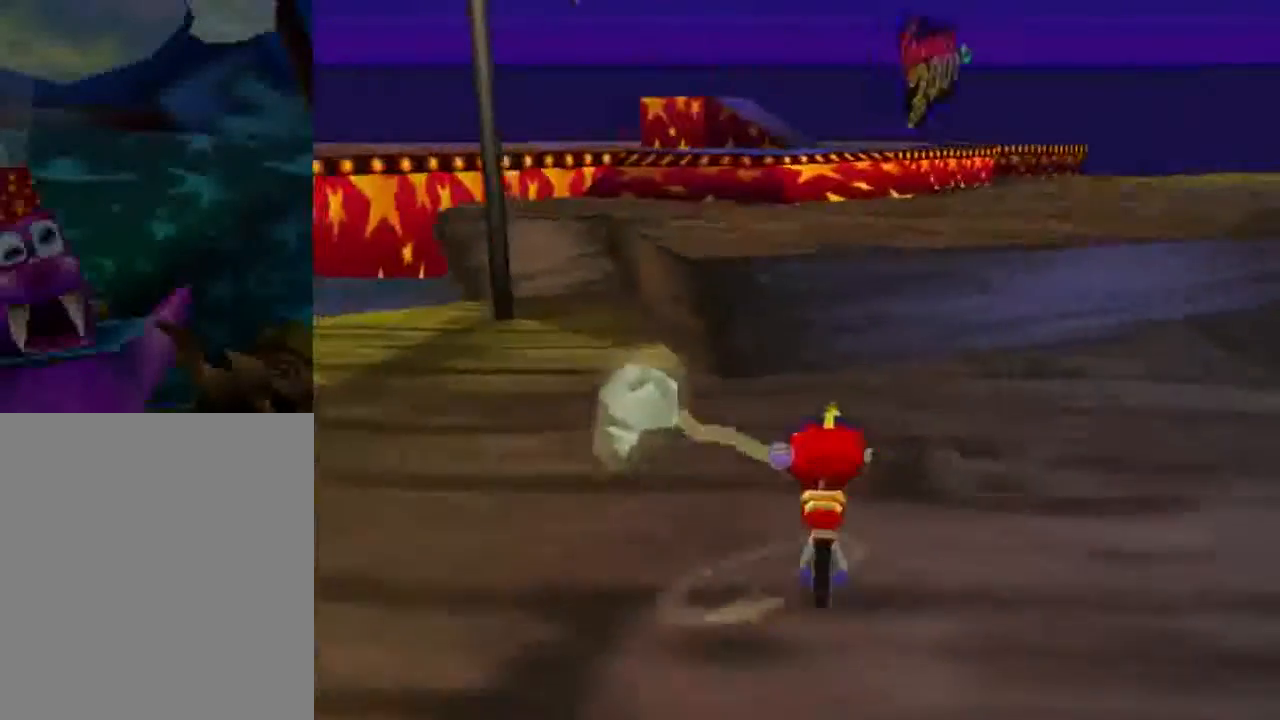
{"buttons": ["A"], "left_stick": "up", "events": [[66, "A", "down"]]}
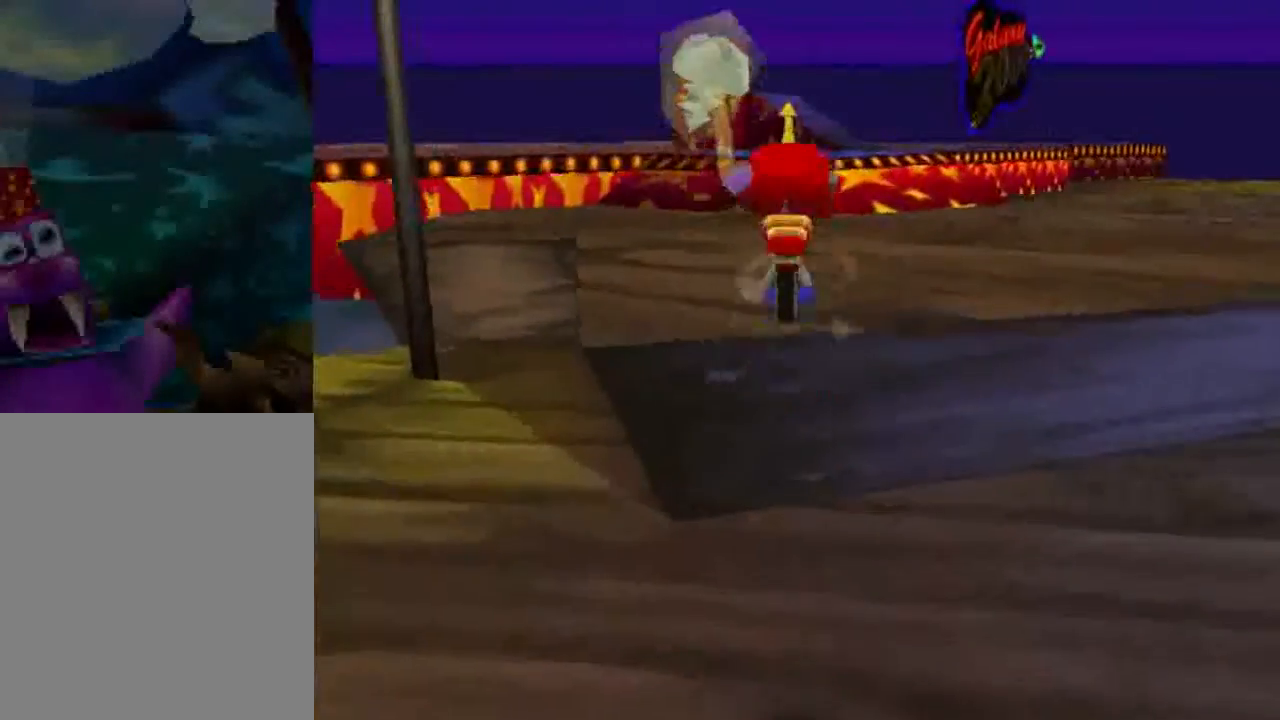
{"buttons": [], "left_stick": "up", "events": [[34, "A", "up"]]}
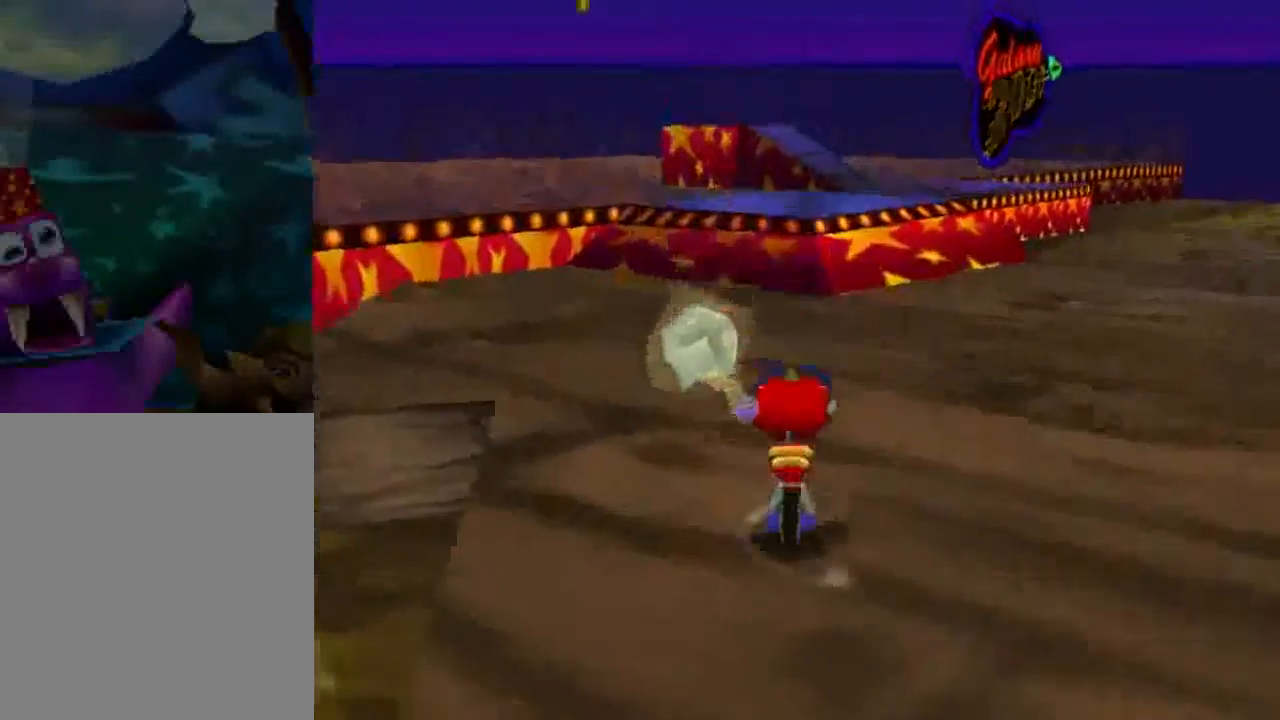
{"buttons": [], "left_stick": "up", "events": []}
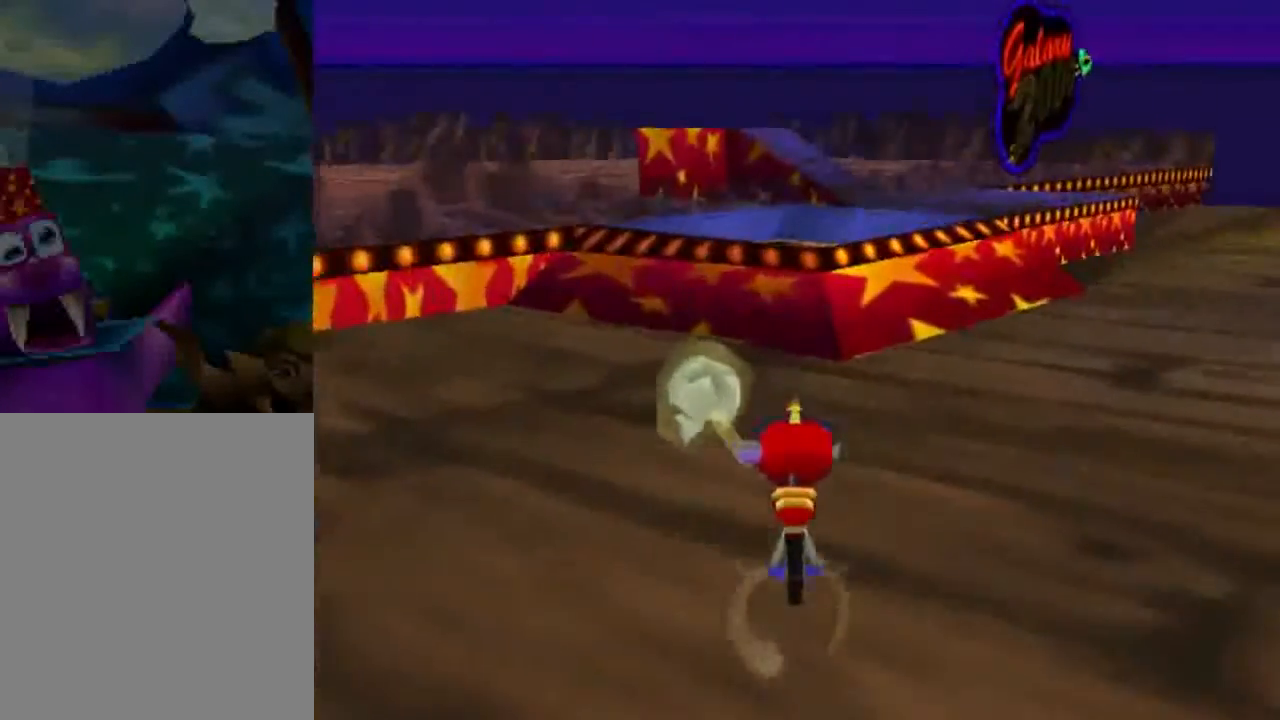
{"buttons": [], "left_stick": "center", "events": [[234, "left_stick", "center"]]}
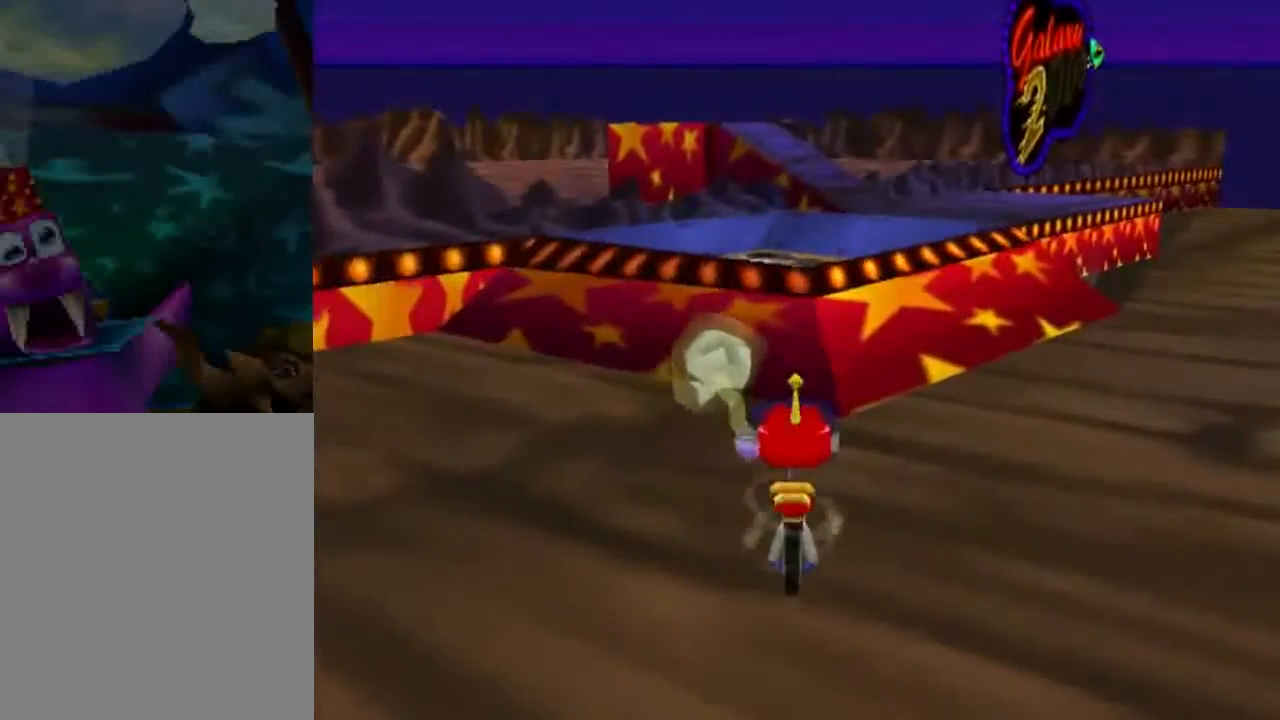
{"buttons": [], "left_stick": "center", "events": []}
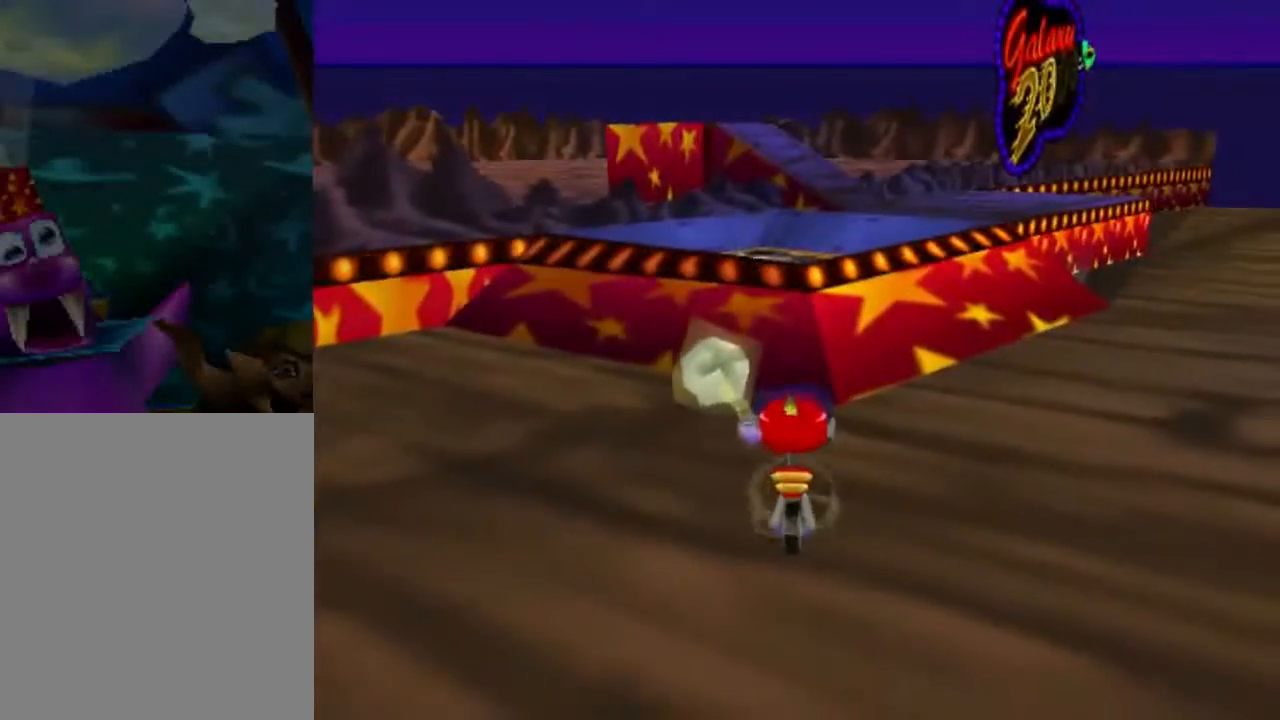
{"buttons": [], "left_stick": "center", "events": []}
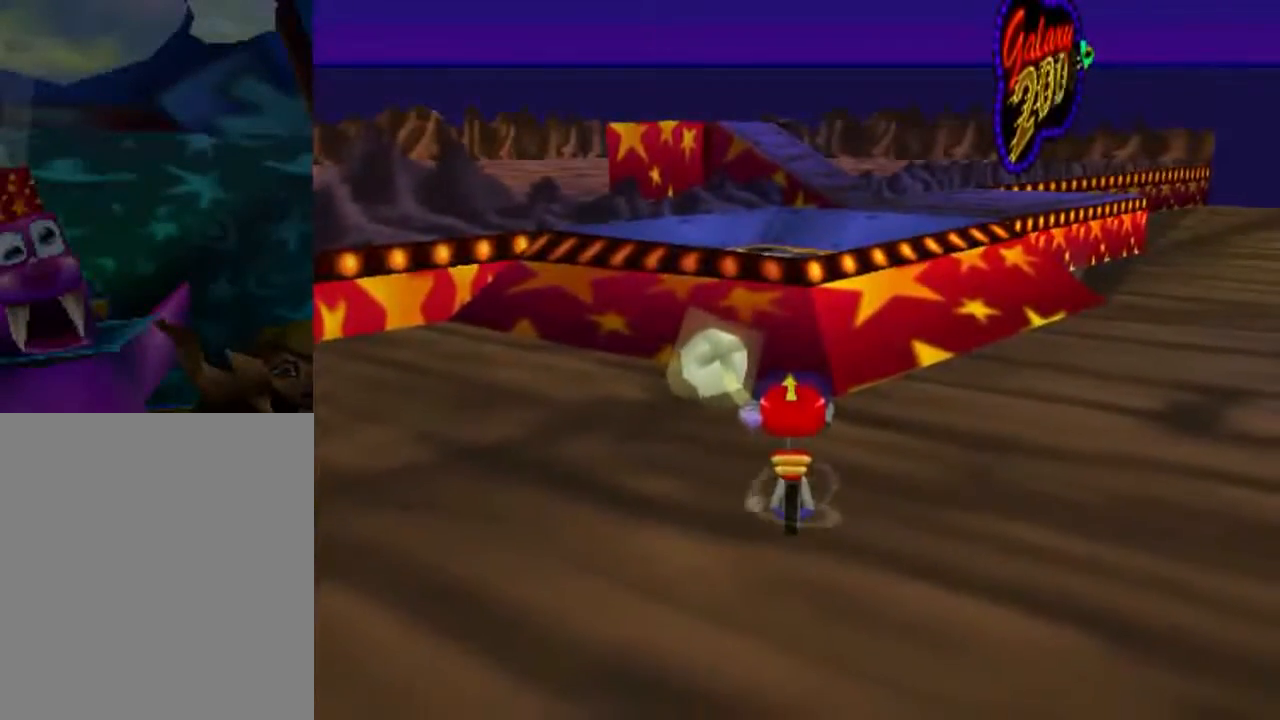
{"buttons": [], "left_stick": "center", "events": []}
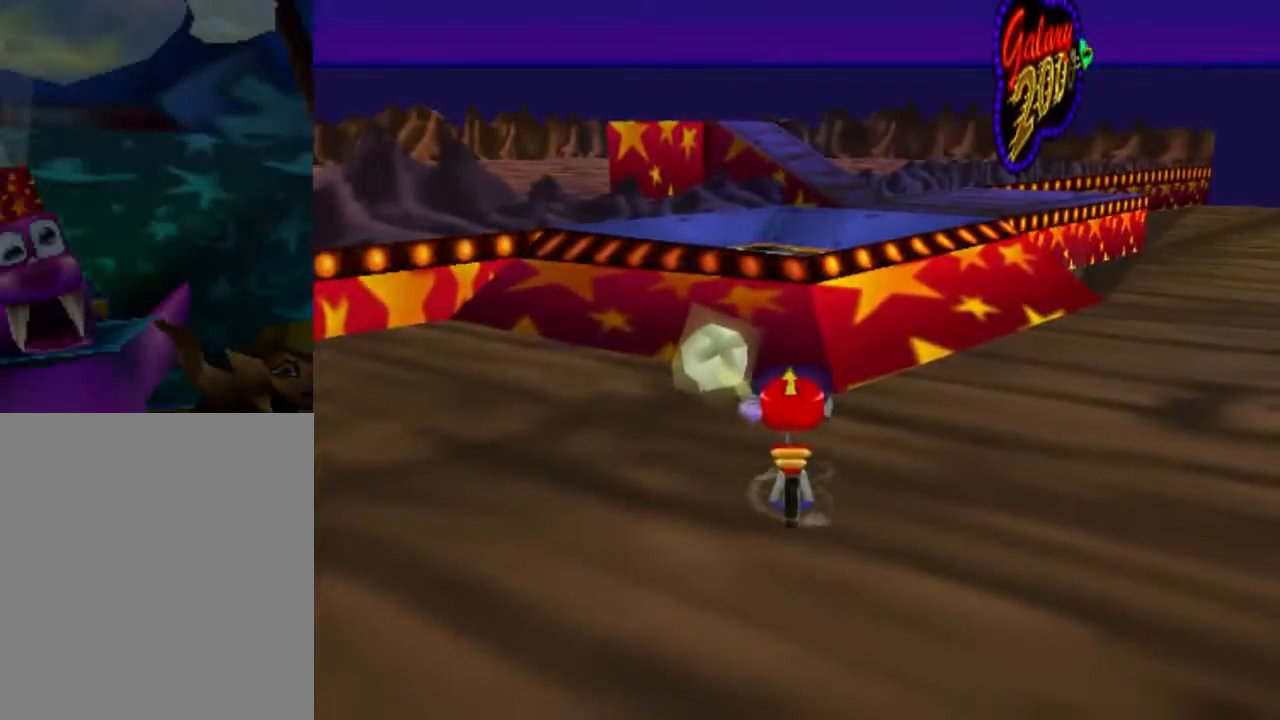
{"buttons": [], "left_stick": "up", "events": [[67, "B", "down"], [200, "B", "up"], [401, "left_stick", "up"]]}
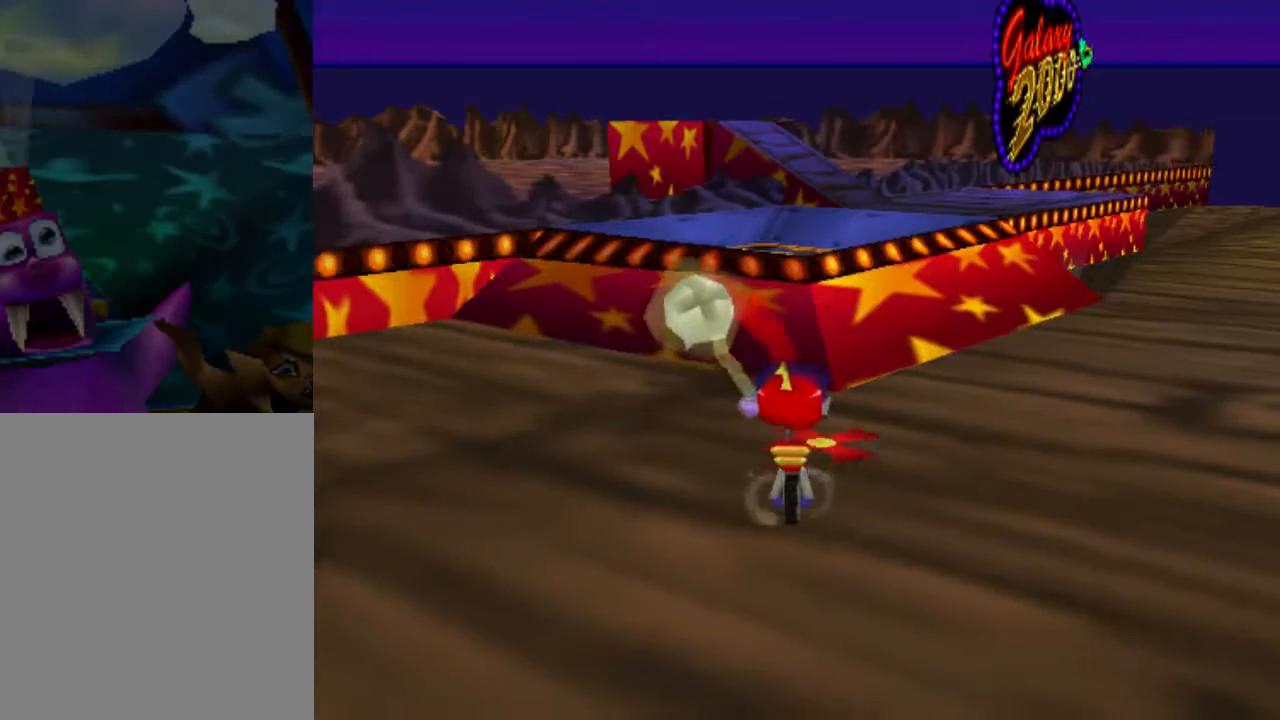
{"buttons": [], "left_stick": "up", "events": []}
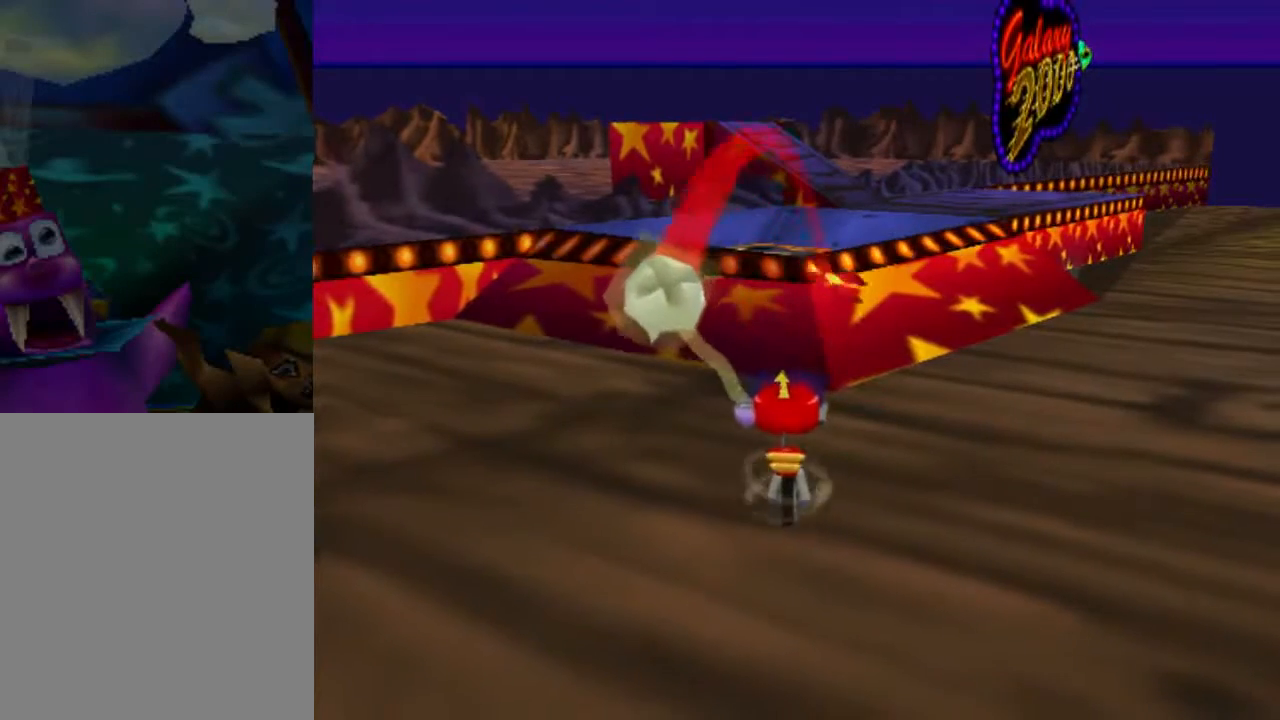
{"buttons": [], "left_stick": "center", "events": [[434, "left_stick", "center"]]}
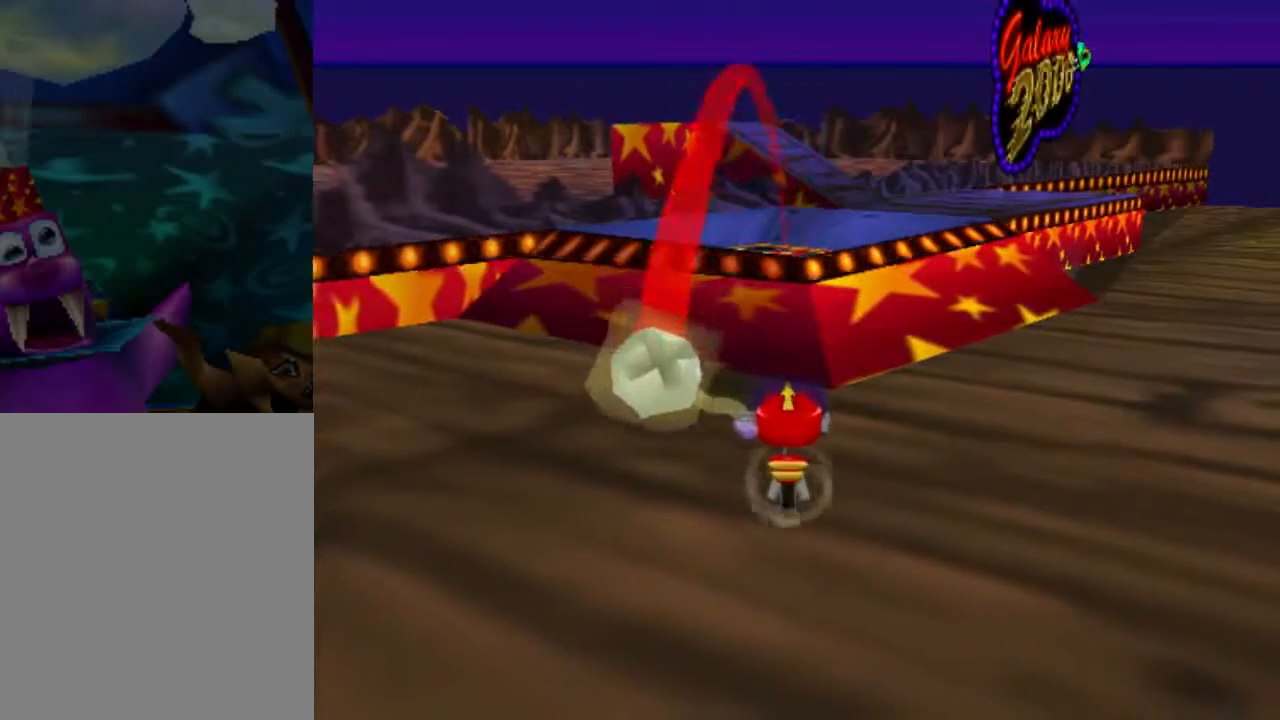
{"buttons": [], "left_stick": "center", "events": []}
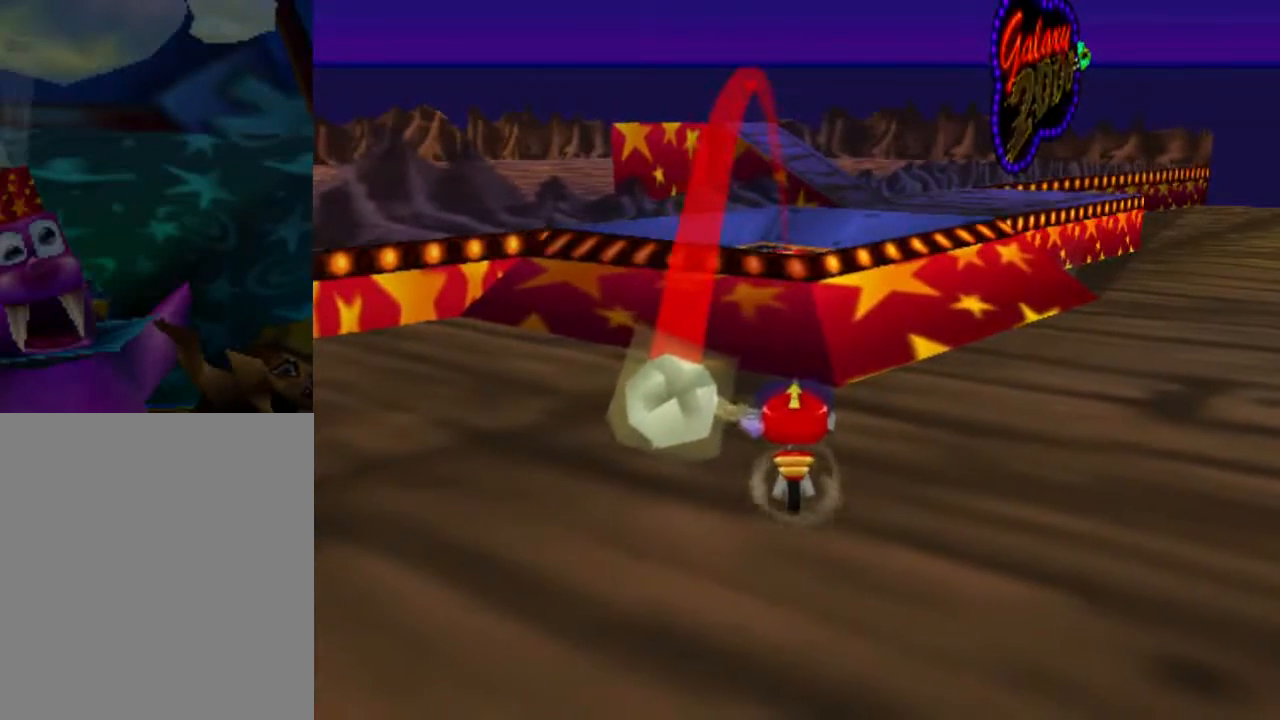
{"buttons": [], "left_stick": "center", "events": []}
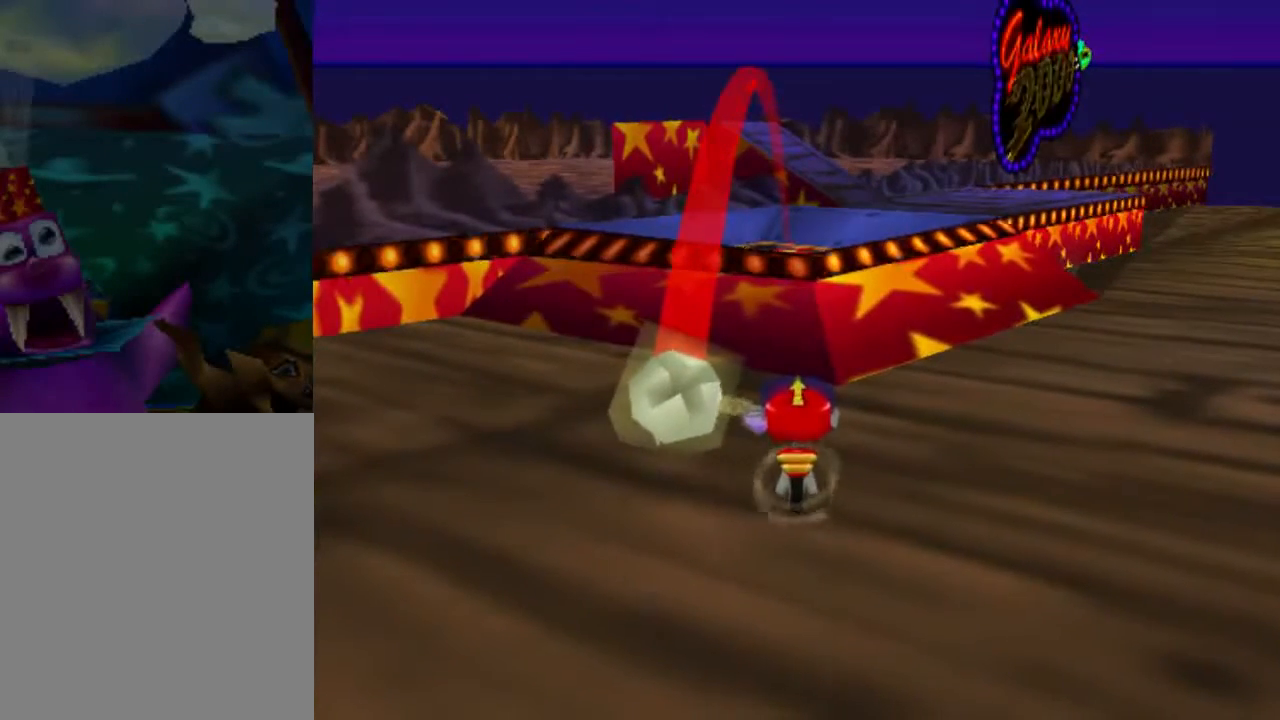
{"buttons": [], "left_stick": "center", "events": []}
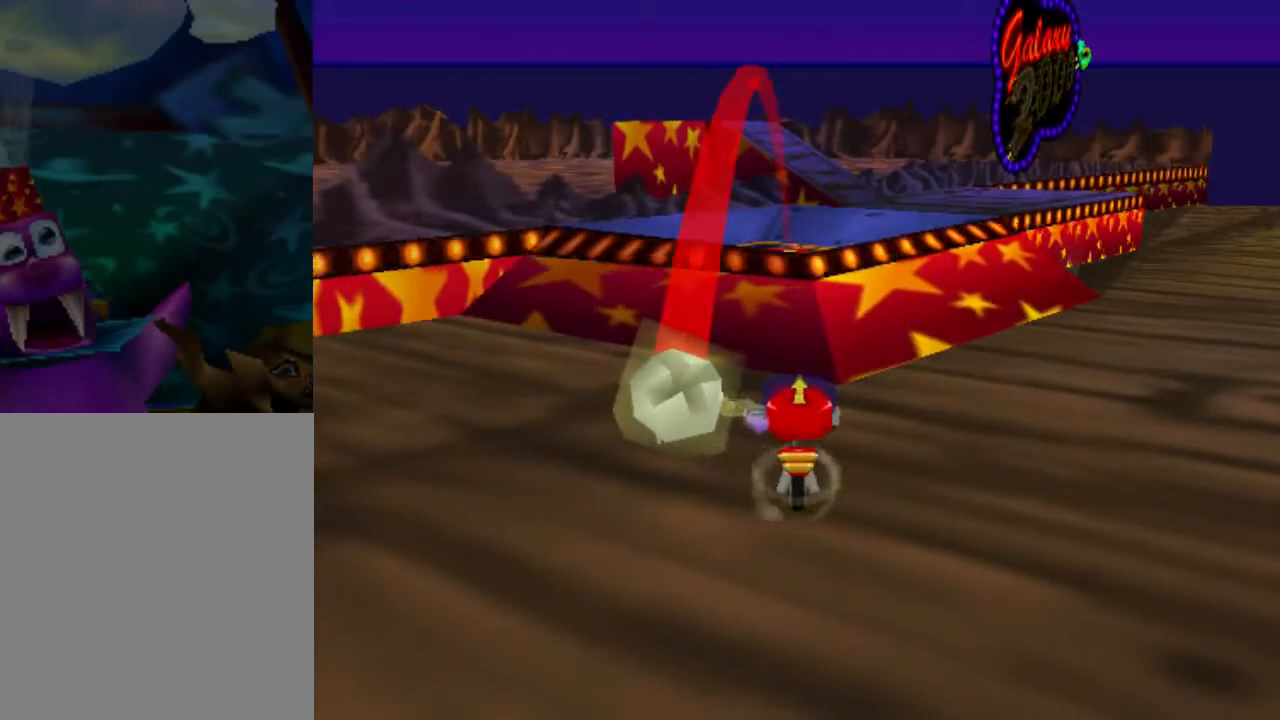
{"buttons": [], "left_stick": "center", "events": [[200, "A", "down"], [267, "A", "up"]]}
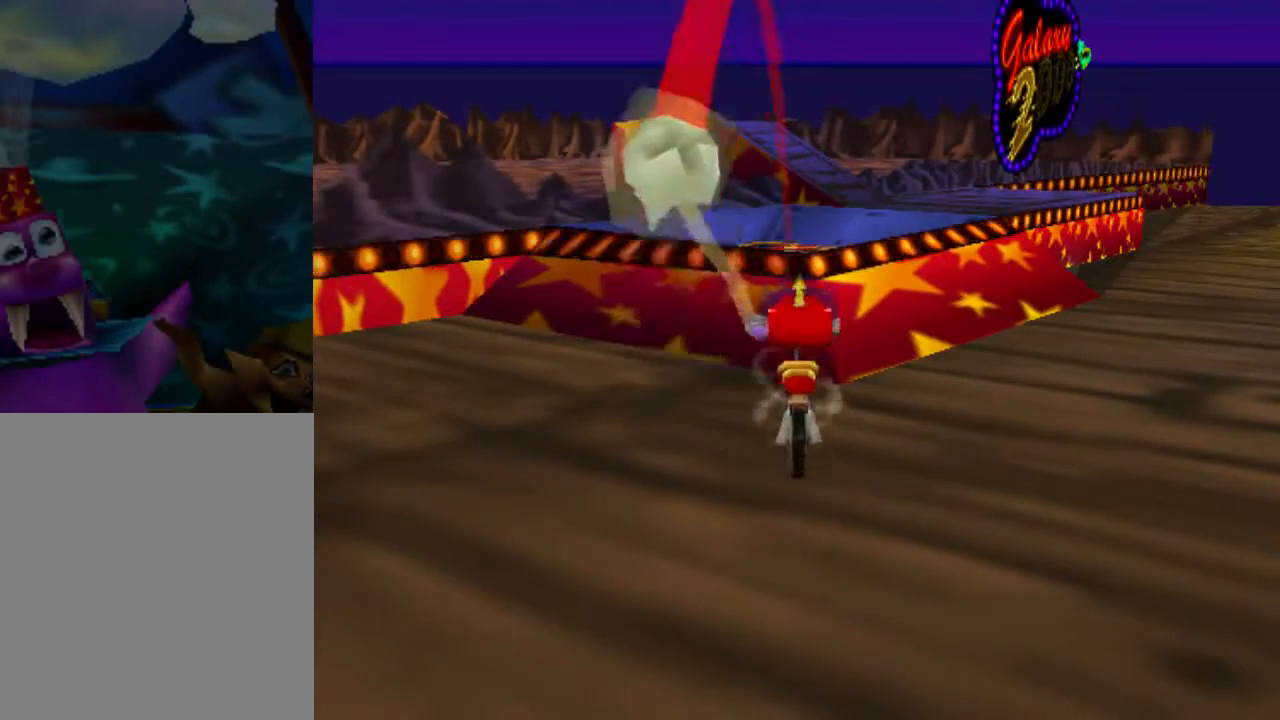
{"buttons": [], "left_stick": "center", "events": []}